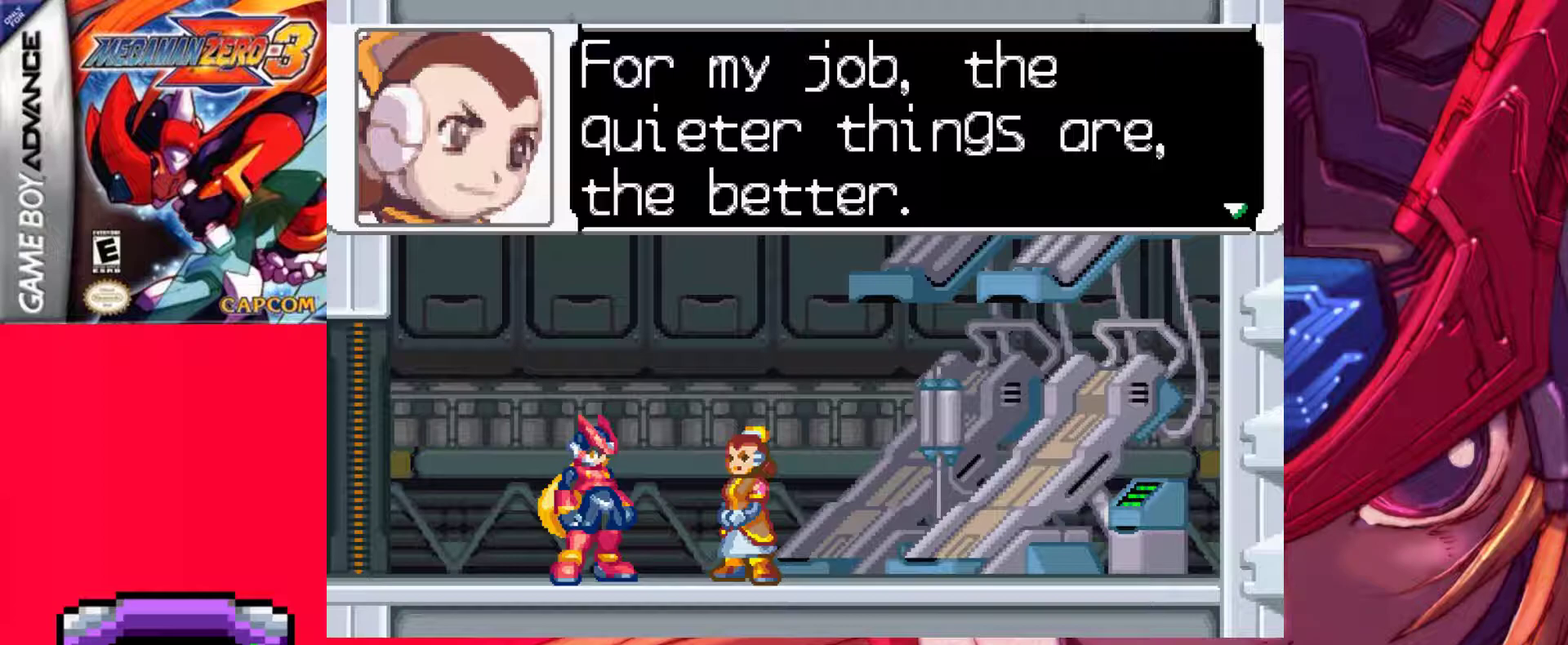
Gameplay with keyboard; each line is a JSON object with the keys held at the frame after it. "events" lists presses ("down") and releases ("up") of ".", "/", "0", "1", "2", "3", "4", "5", "6", "7", "8", "9", "a", "alt_l", "alt_r", "b", "backslash", "backspace", "c", "caps_lock", "comma", "ctrl_l", "ctrl_r", "d", "down", "e", "equals", "f", "g", "h", "i", "j", "k", "l", "lbracket", "left", "m", "minus", "n", "o", "p", "q", "quote", "r", "rbracket", "return", "right", "s", "semicolon", "shift_l", "shift_r", "space", "super_l", "super_r", "t", "tab", "tilde", "u", "up", "v", "w", "x", "y" and "z" between this image and that frame as [ms after this image, input, new state], when the widget could be followed in between. No other keys are recorded. Mouse input is not recorded.
{"keys": ["z"], "events": [[333, "z", "down"]]}
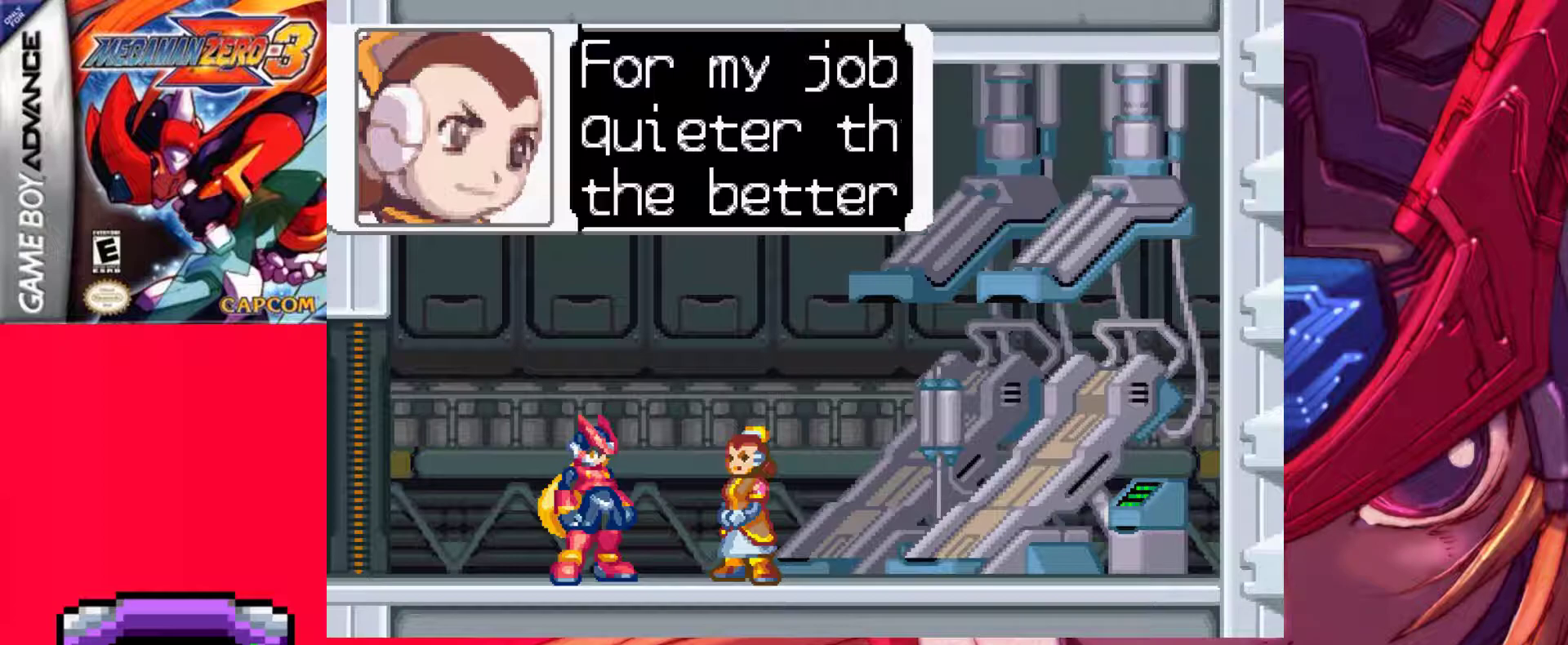
{"keys": [], "events": [[17, "z", "up"]]}
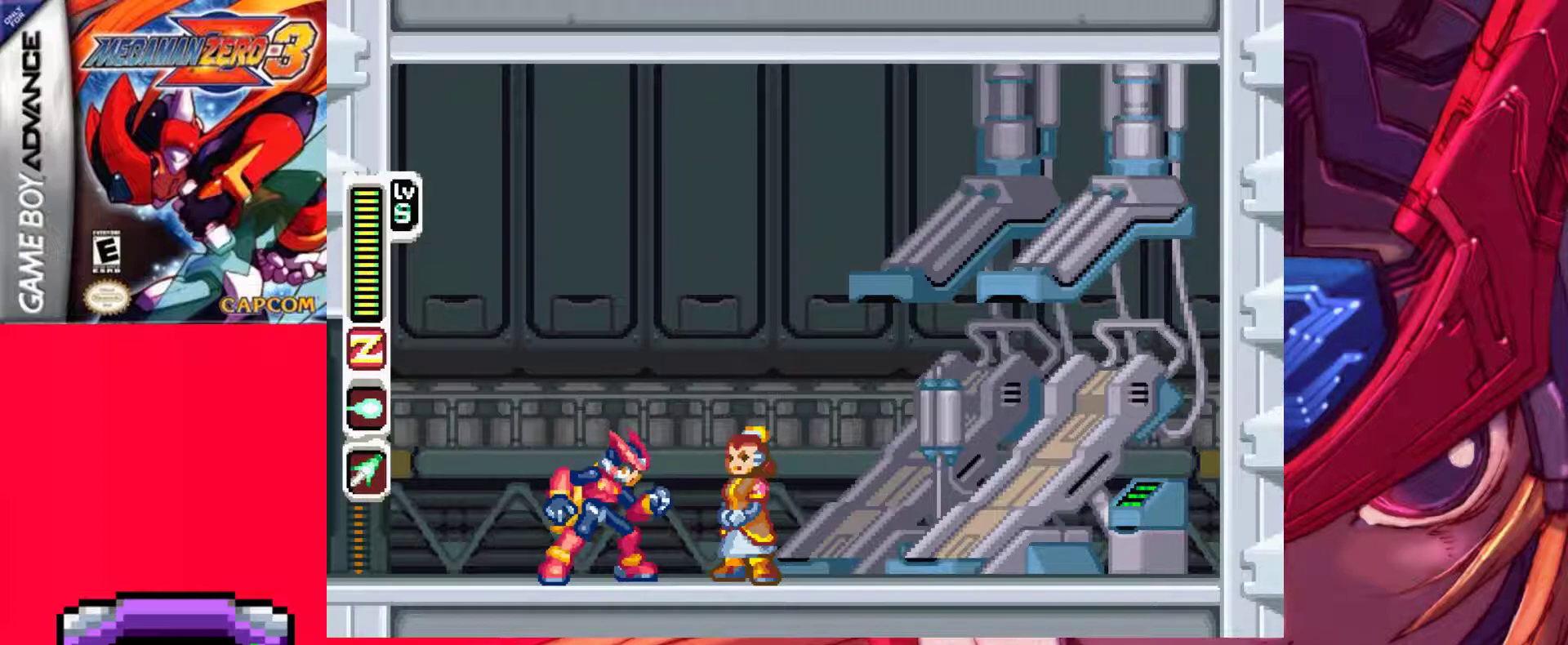
{"keys": ["a", "left", "z"], "events": [[267, "a", "down"], [317, "z", "down"], [417, "left", "down"]]}
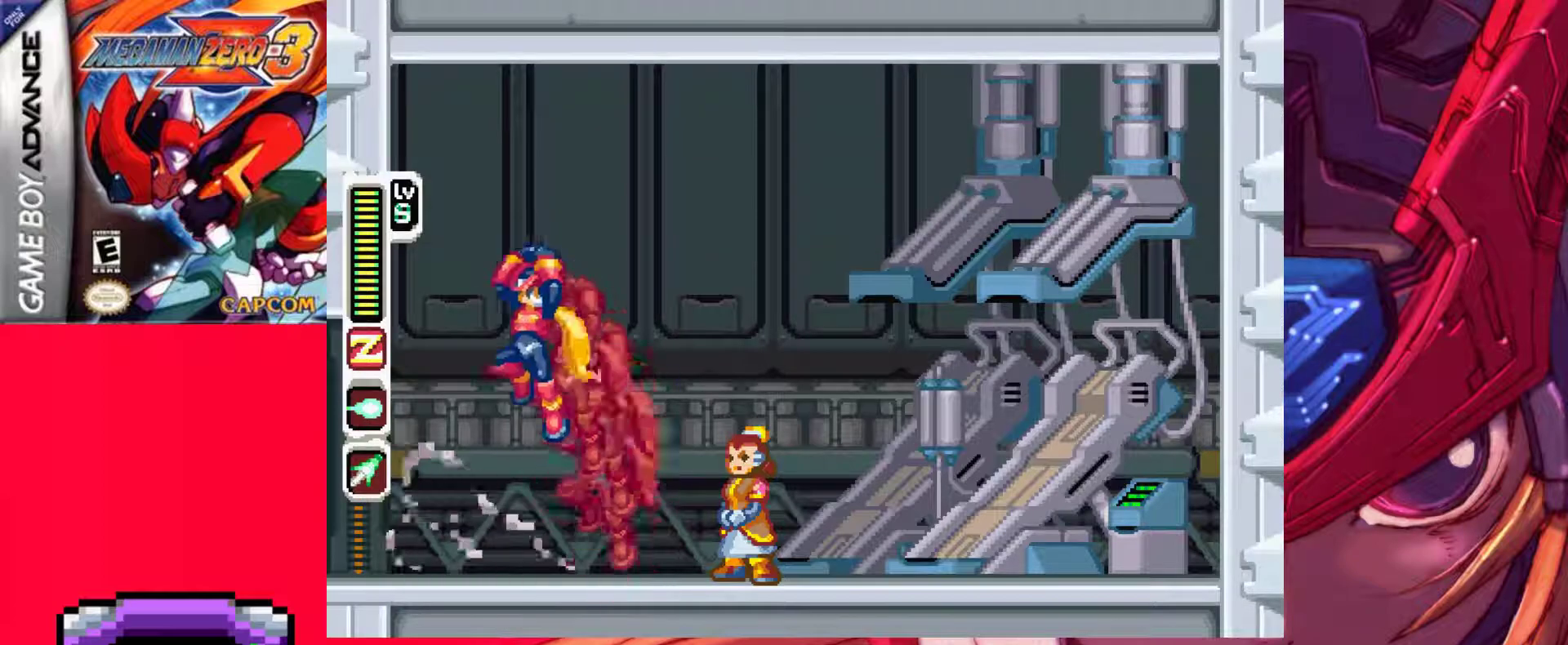
{"keys": ["right"], "events": [[100, "a", "up"], [100, "z", "up"], [200, "a", "down"], [200, "z", "down"], [383, "left", "up"], [383, "right", "down"], [483, "a", "up"], [483, "z", "up"]]}
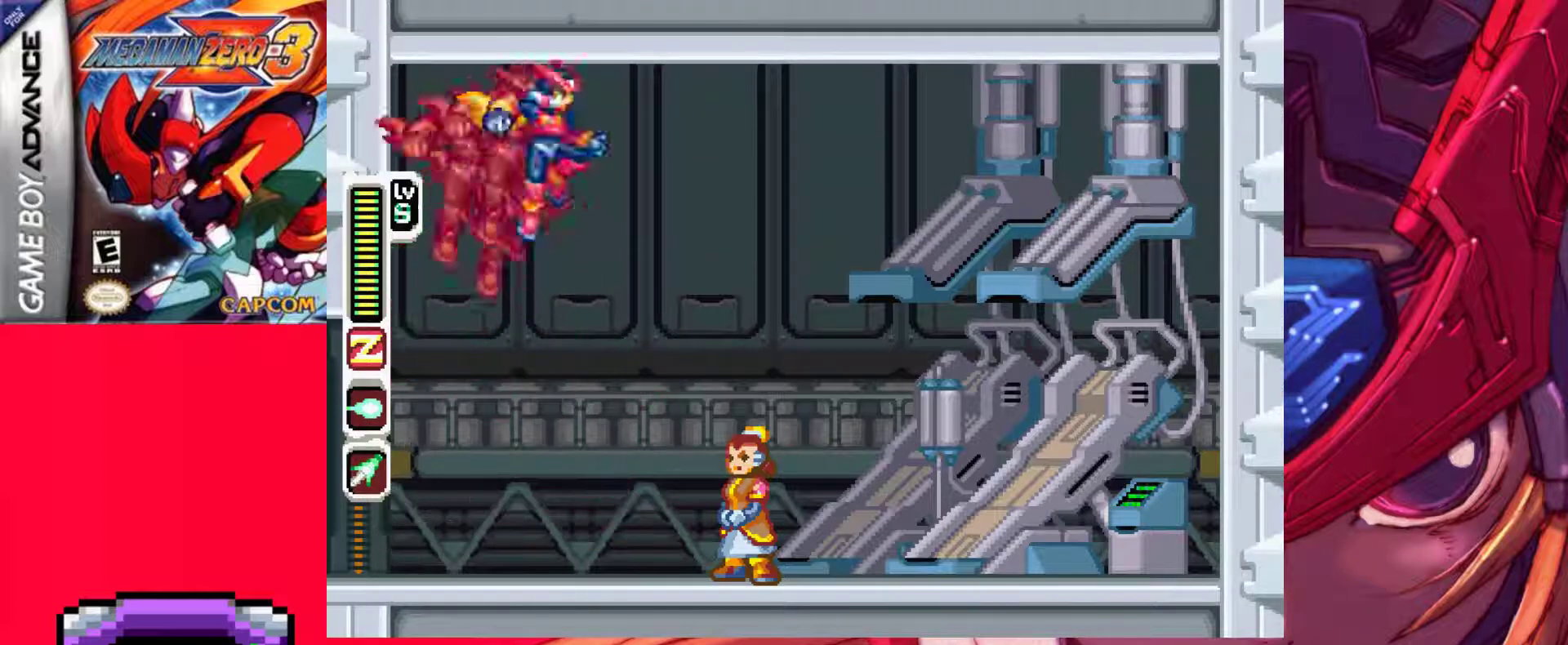
{"keys": ["right"], "events": [[67, "left", "down"], [117, "right", "up"], [350, "left", "up"], [350, "right", "down"]]}
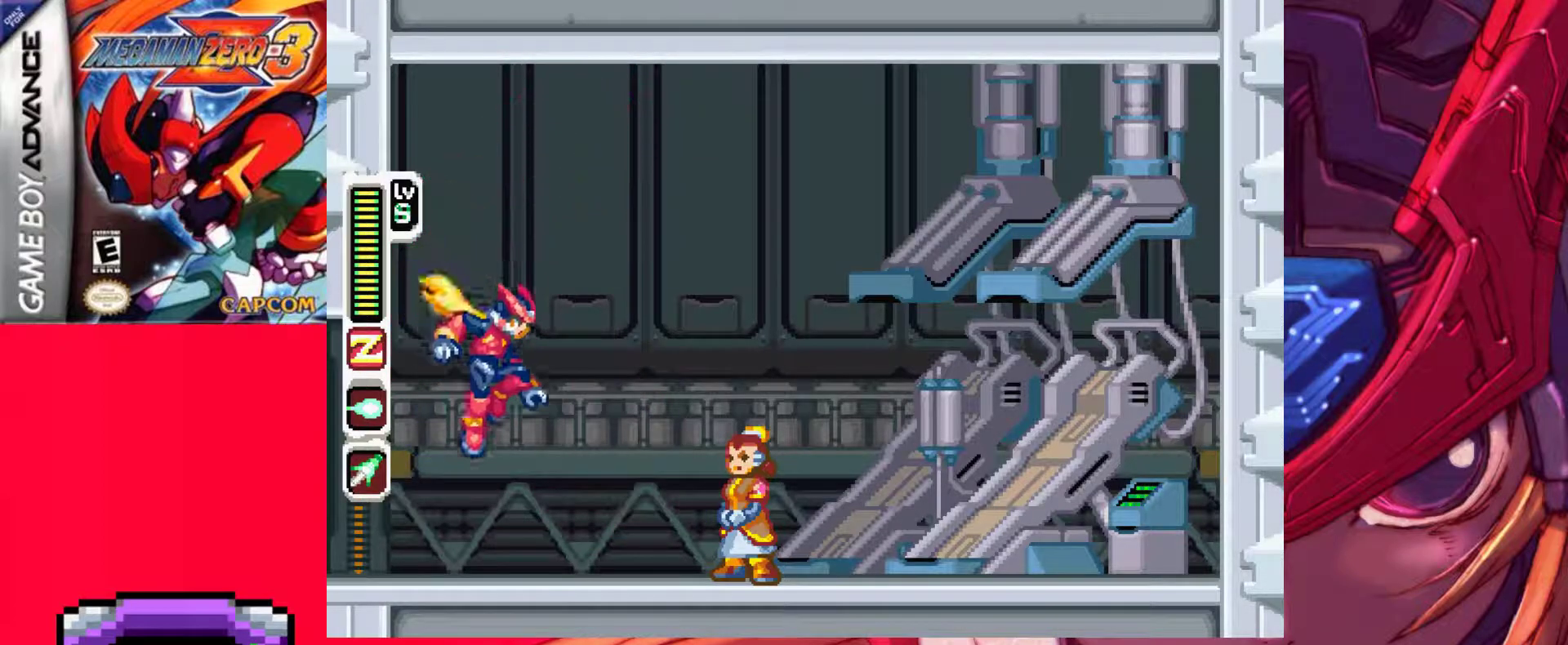
{"keys": ["left"], "events": [[133, "a", "down"], [183, "z", "down"], [267, "left", "down"], [267, "right", "up"], [417, "a", "up"], [417, "z", "up"]]}
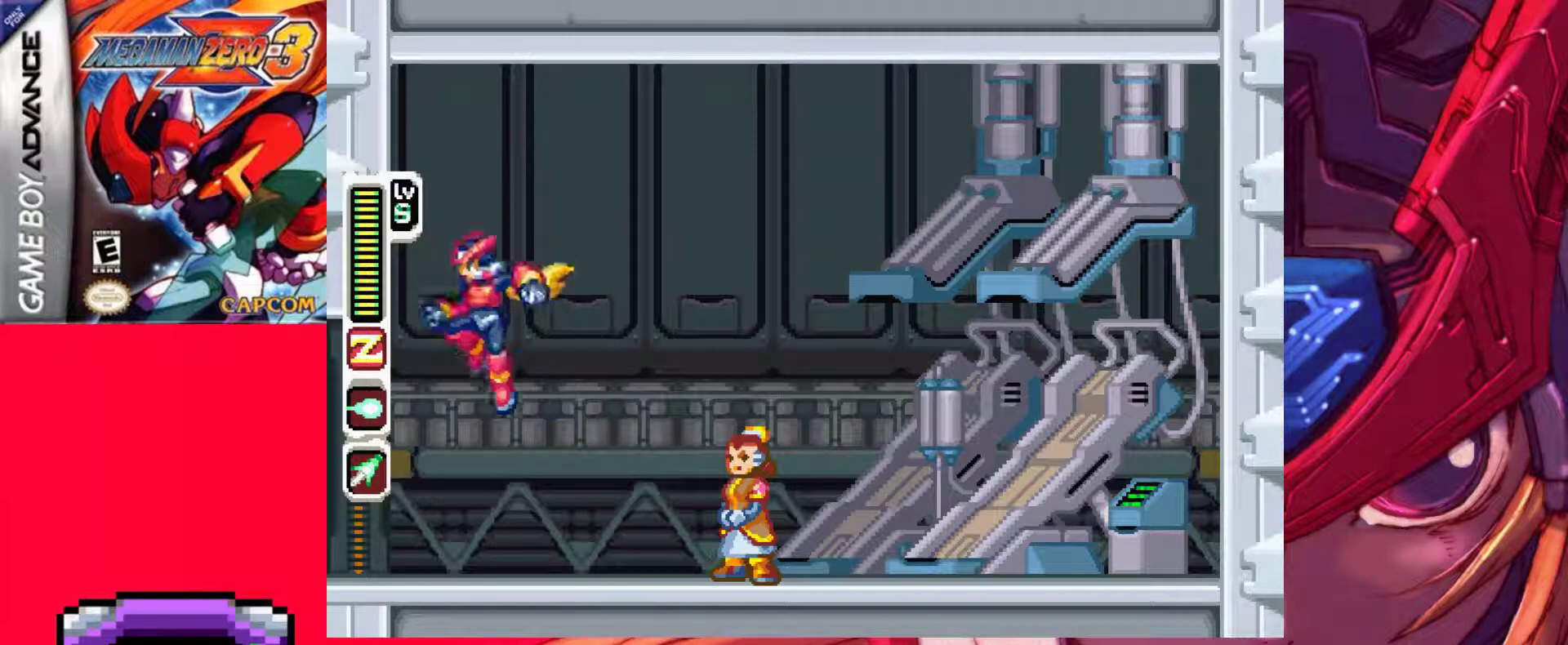
{"keys": ["a", "left", "z"], "events": [[100, "left", "up"], [100, "right", "down"], [333, "a", "down"], [433, "right", "up"], [433, "z", "down"], [483, "left", "down"]]}
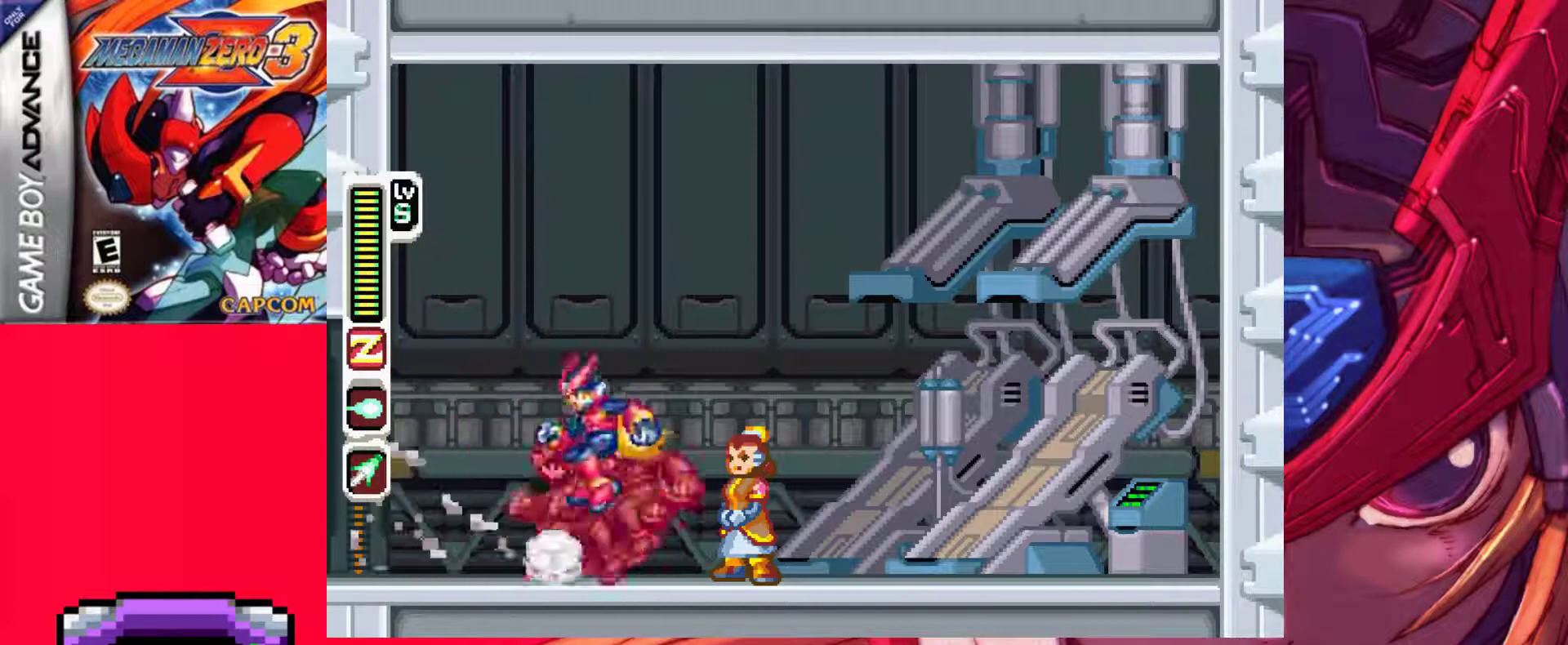
{"keys": ["a", "left", "z"], "events": [[250, "a", "up"], [250, "z", "up"], [350, "a", "down"], [350, "z", "down"]]}
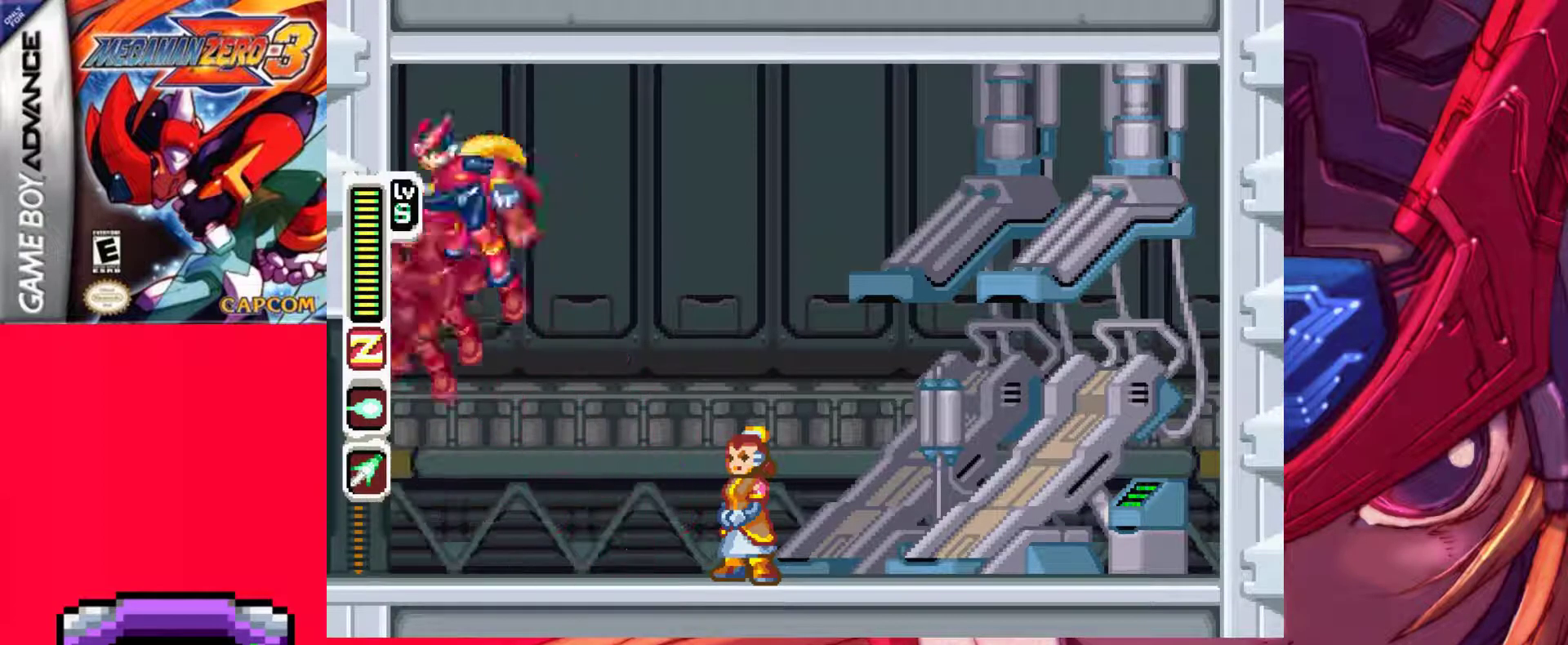
{"keys": [], "events": [[133, "a", "up"], [133, "z", "up"], [233, "a", "down"], [233, "z", "down"], [317, "right", "down"], [367, "left", "up"], [417, "a", "up"], [417, "z", "up"], [500, "right", "up"]]}
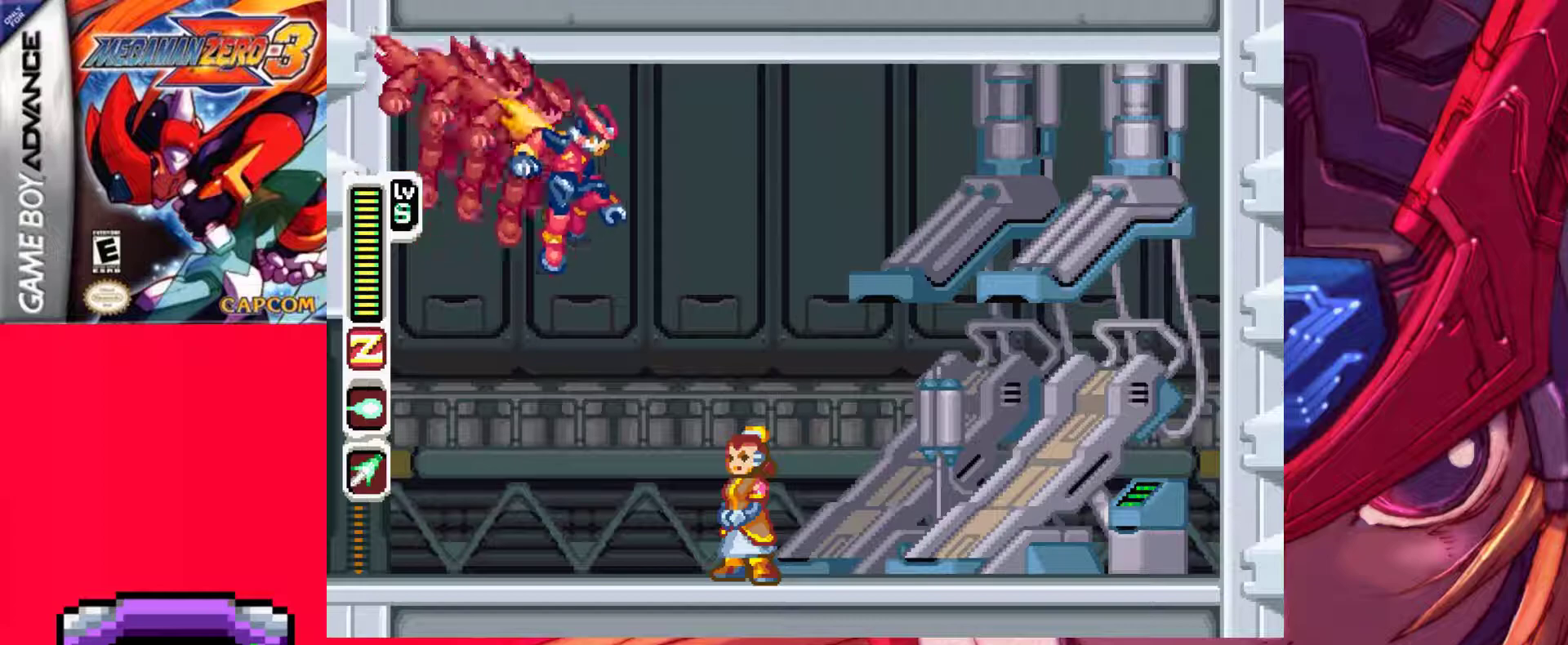
{"keys": ["left"], "events": [[200, "left", "down"], [333, "a", "down"], [383, "z", "down"], [467, "a", "up"], [467, "z", "up"]]}
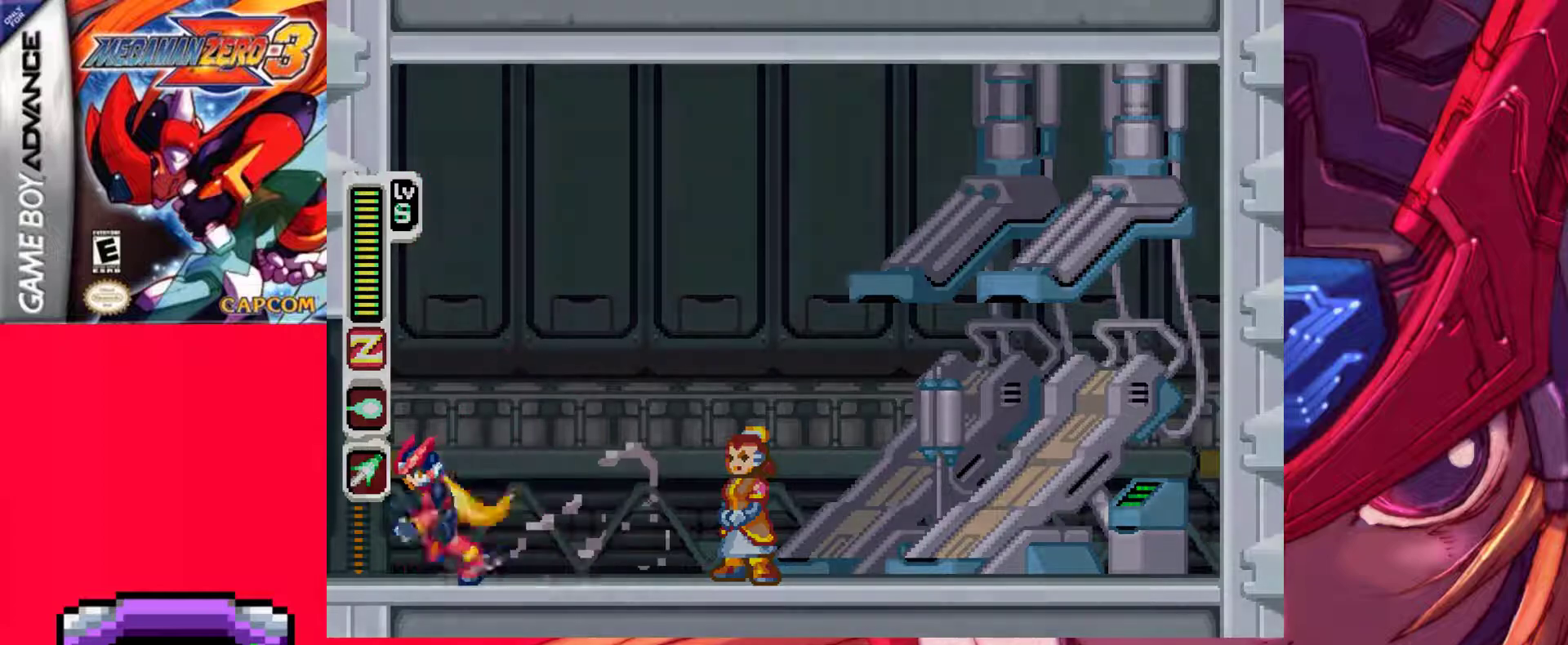
{"keys": [], "events": [[350, "left", "up"]]}
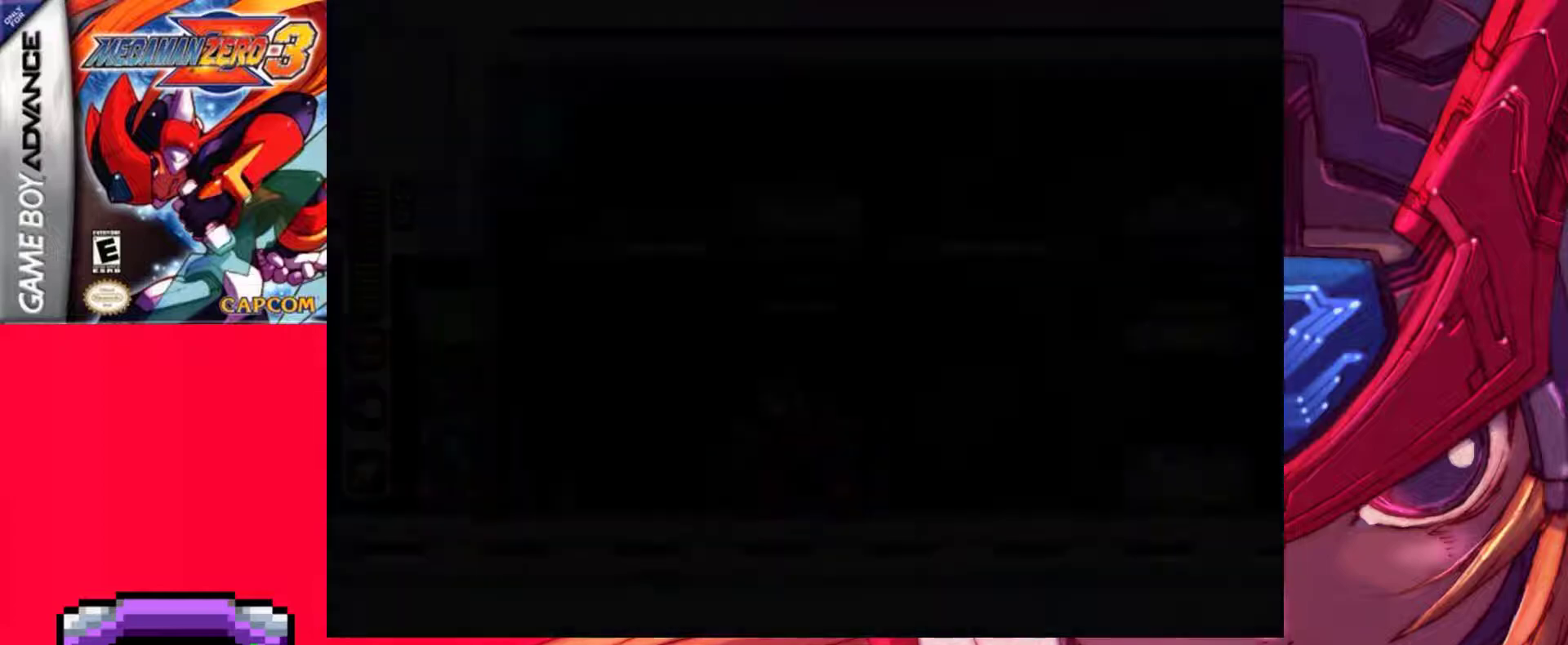
{"keys": ["left"], "events": [[83, "left", "down"], [133, "a", "down"], [267, "z", "down"], [367, "a", "up"], [367, "z", "up"]]}
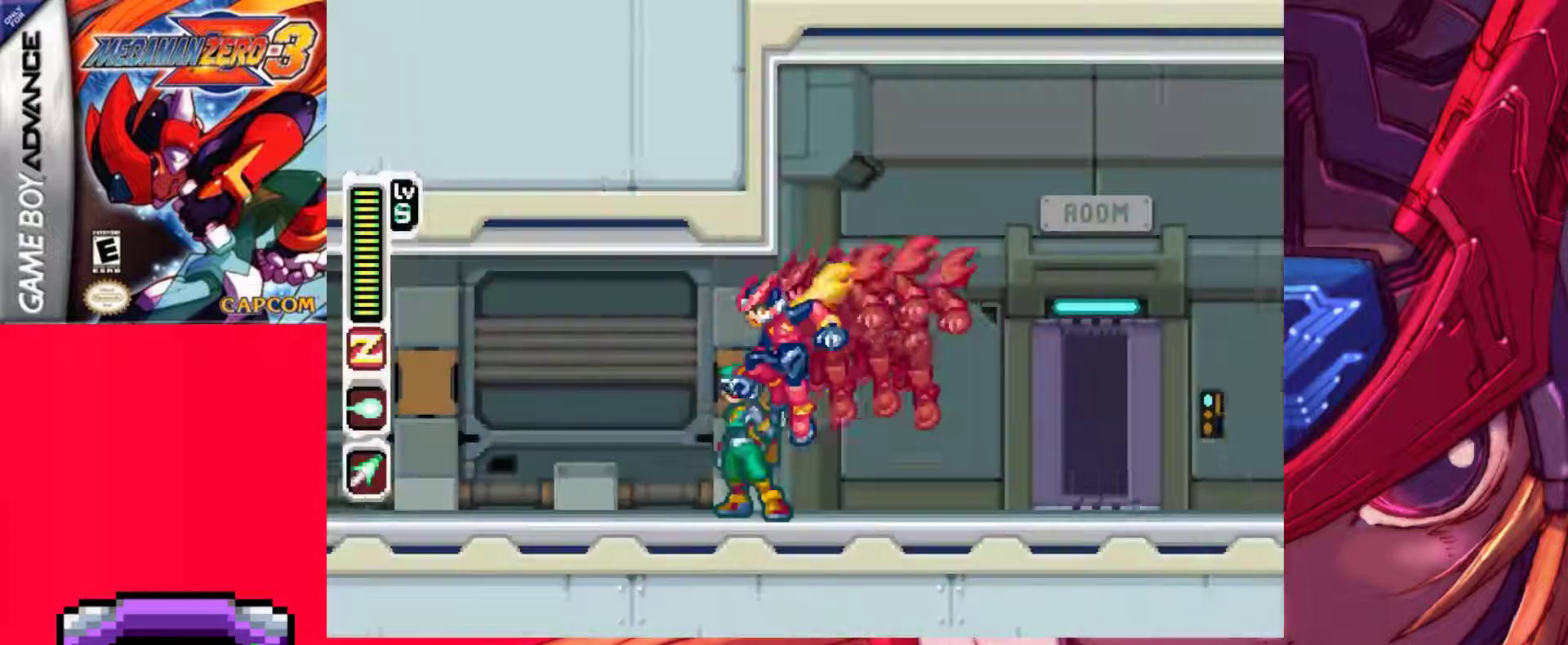
{"keys": ["left"], "events": [[200, "a", "down"], [283, "z", "down"], [383, "a", "up"], [433, "z", "up"]]}
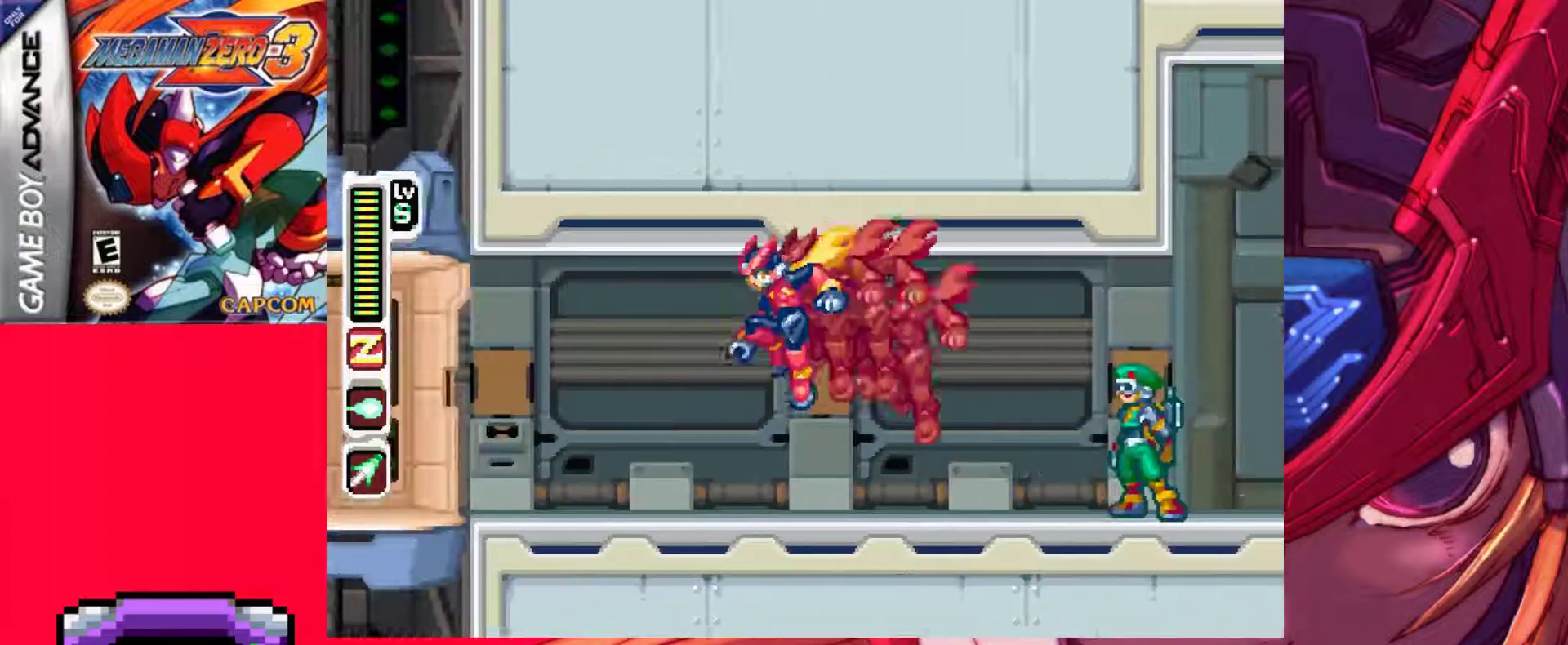
{"keys": ["left"], "events": [[250, "a", "down"], [350, "z", "down"], [450, "a", "up"], [483, "z", "up"]]}
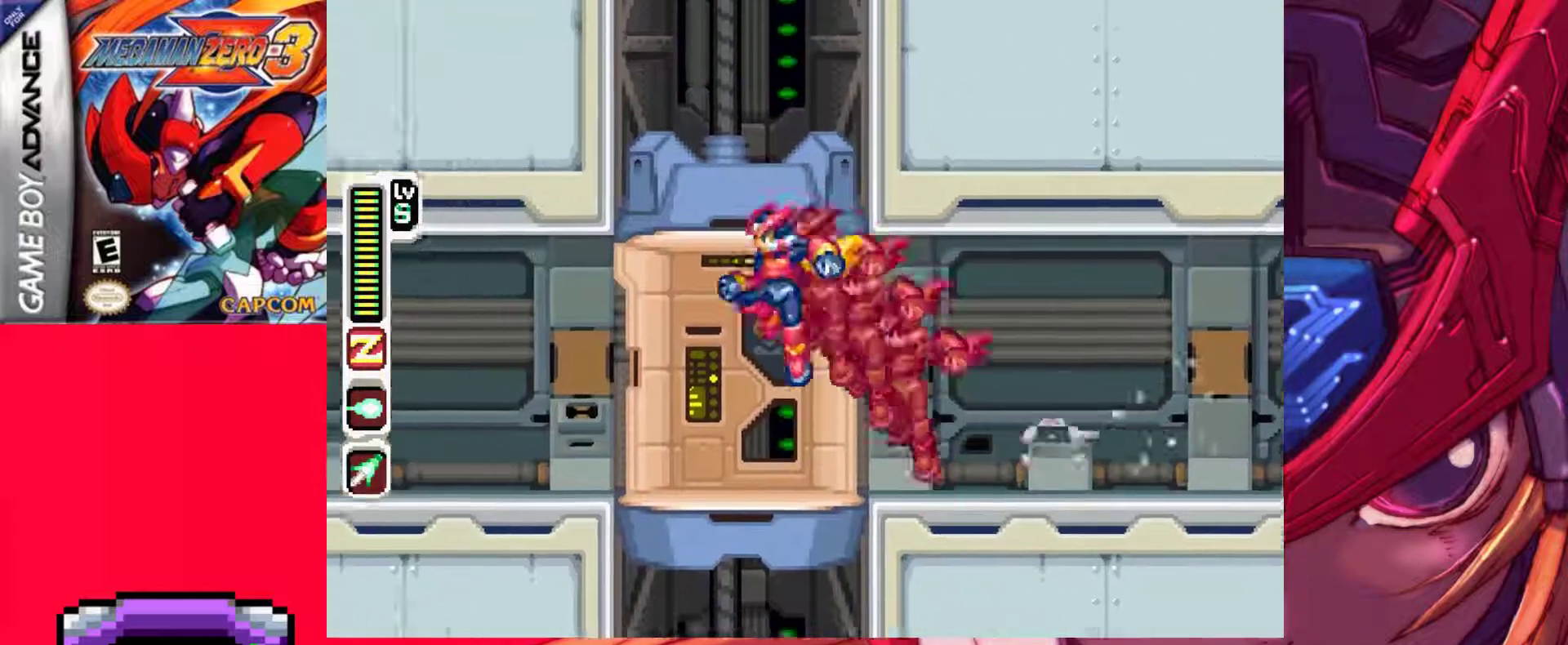
{"keys": ["up"], "events": [[233, "left", "up"], [367, "right", "down"], [467, "up", "down"], [500, "right", "up"]]}
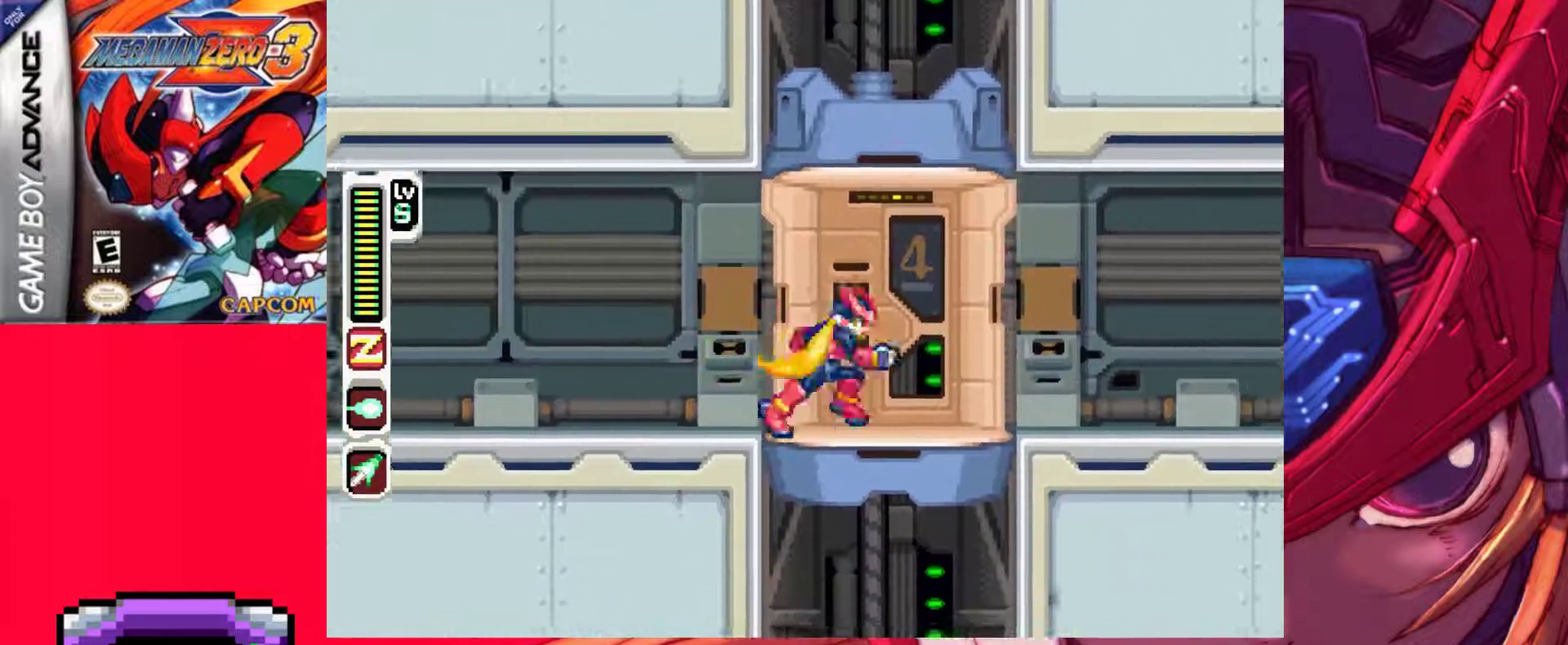
{"keys": [], "events": [[150, "up", "up"], [250, "up", "down"], [433, "up", "up"]]}
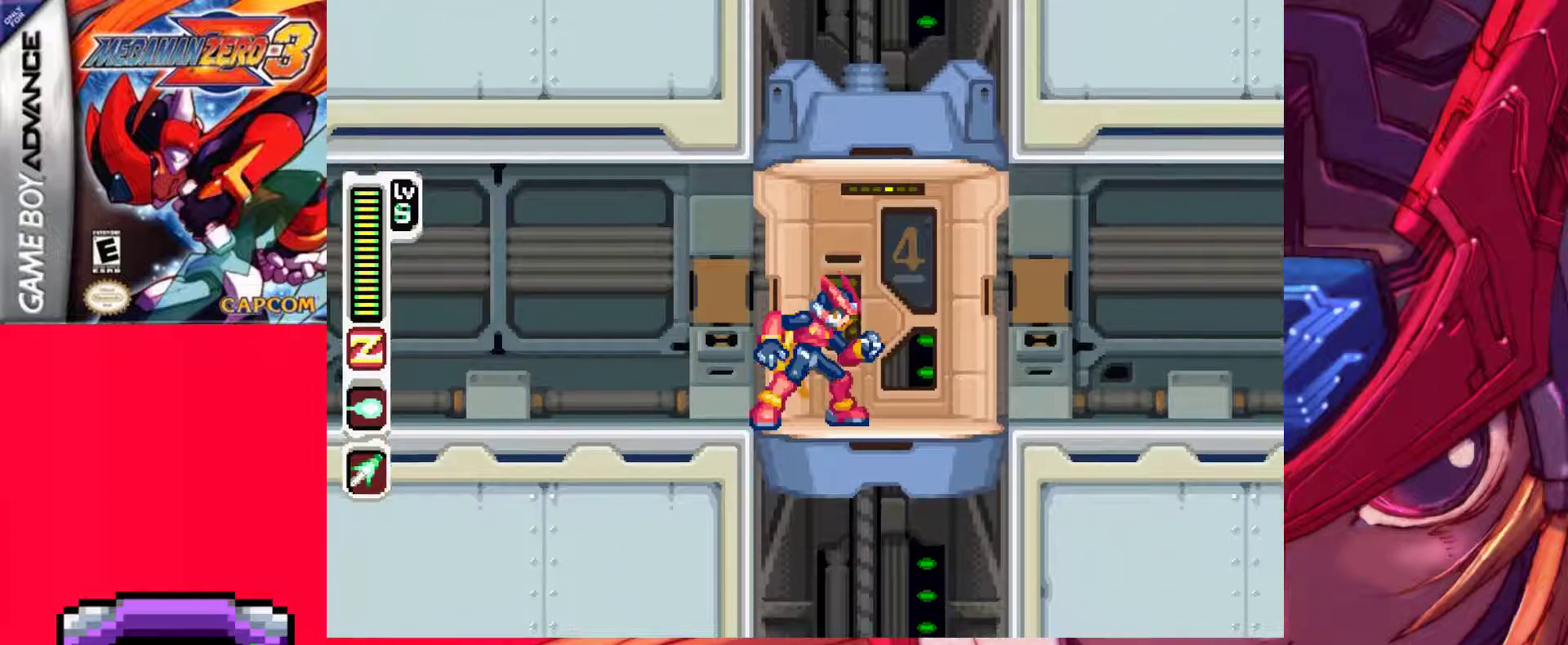
{"keys": [], "events": [[17, "right", "down"], [117, "up", "down"], [167, "right", "up"], [250, "up", "up"], [300, "up", "down"], [450, "up", "up"]]}
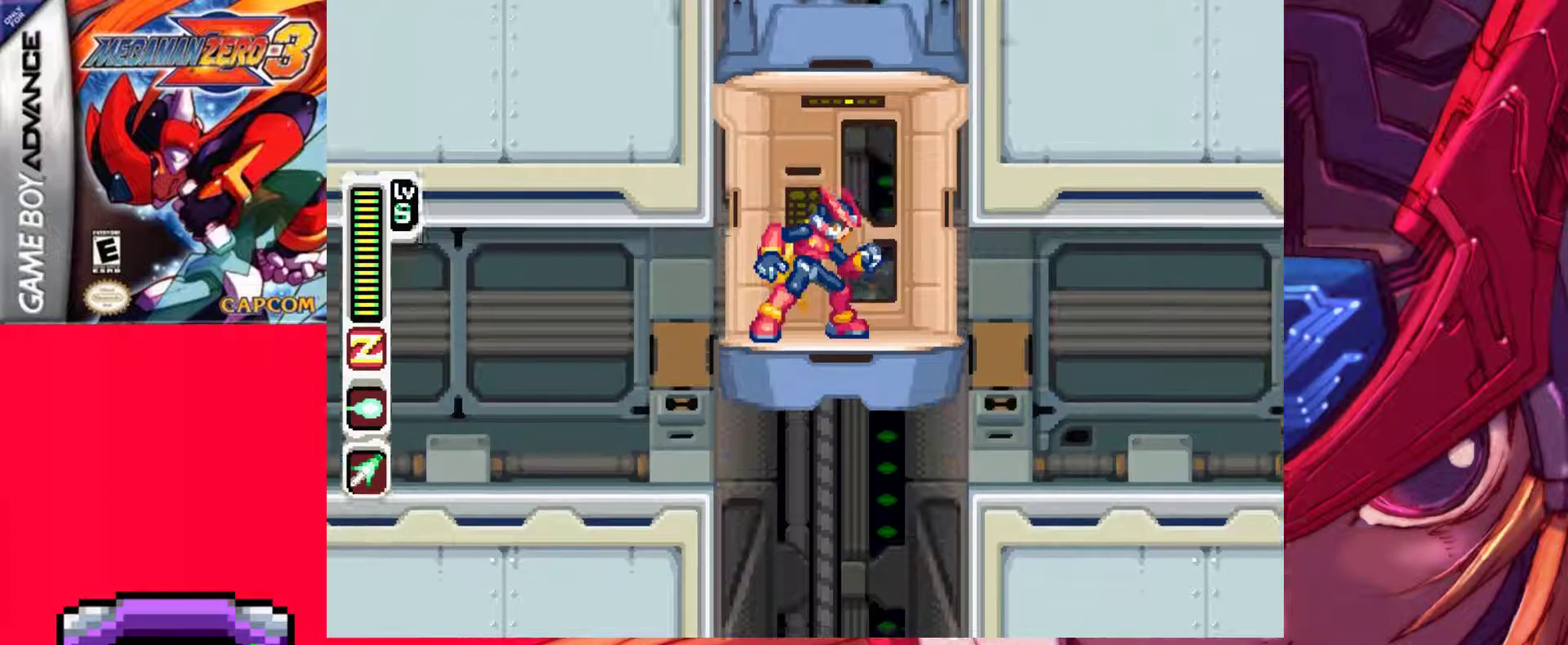
{"keys": [], "events": []}